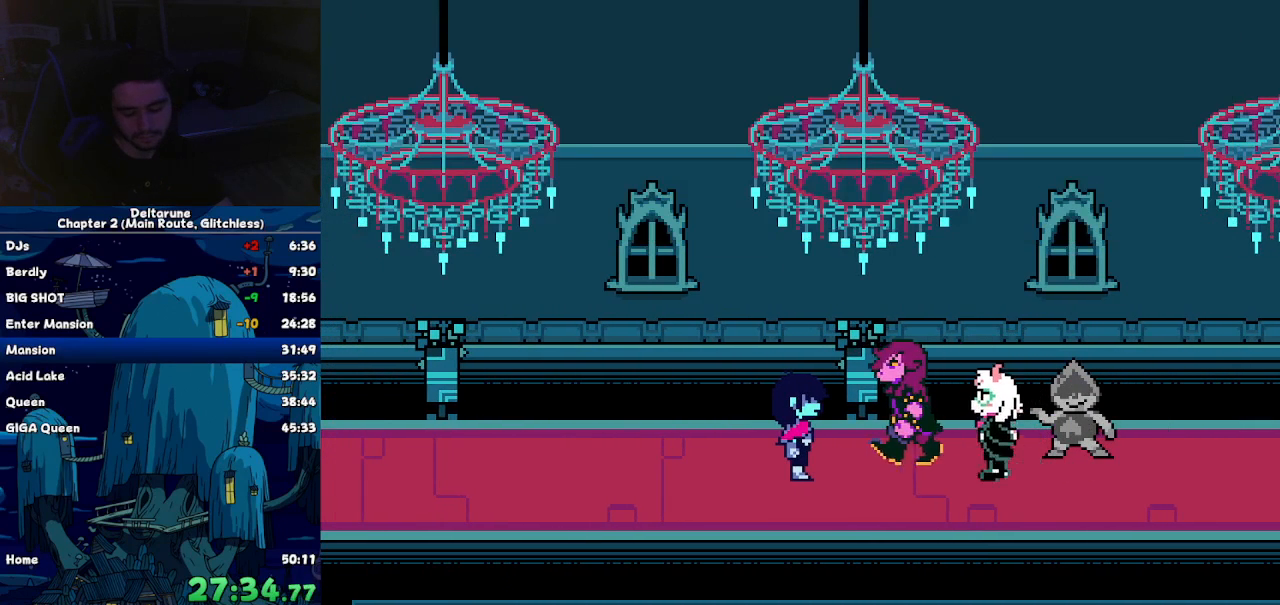
Gameplay with keyboard; each line is a JSON object with the keys held at the frame after it. "events" lists presses ("down") and releases ("up") of "c", "down", "left", "return", "right", "up", "x" and "z" between this image and that frame as [ms after this image, input, new state], when the widget could be followed in between. No other keys are recorded. Mouse input is not recorded. Not read: ctrl shift.
{"keys": ["right"], "events": [[400, "right", "down"]]}
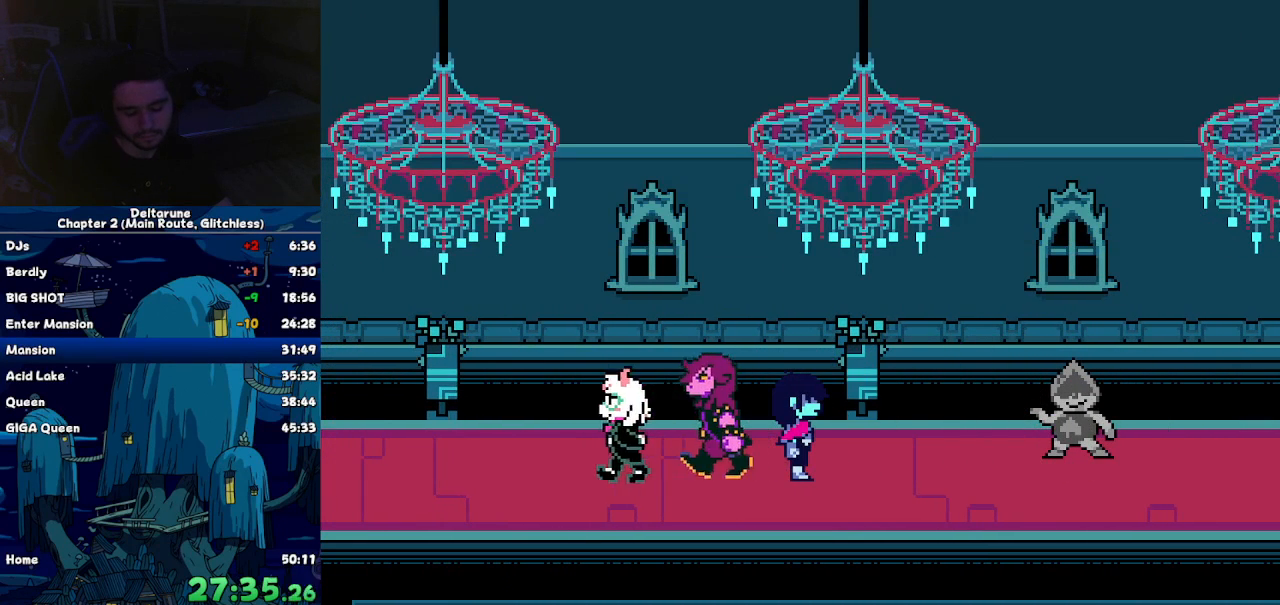
{"keys": ["right"], "events": []}
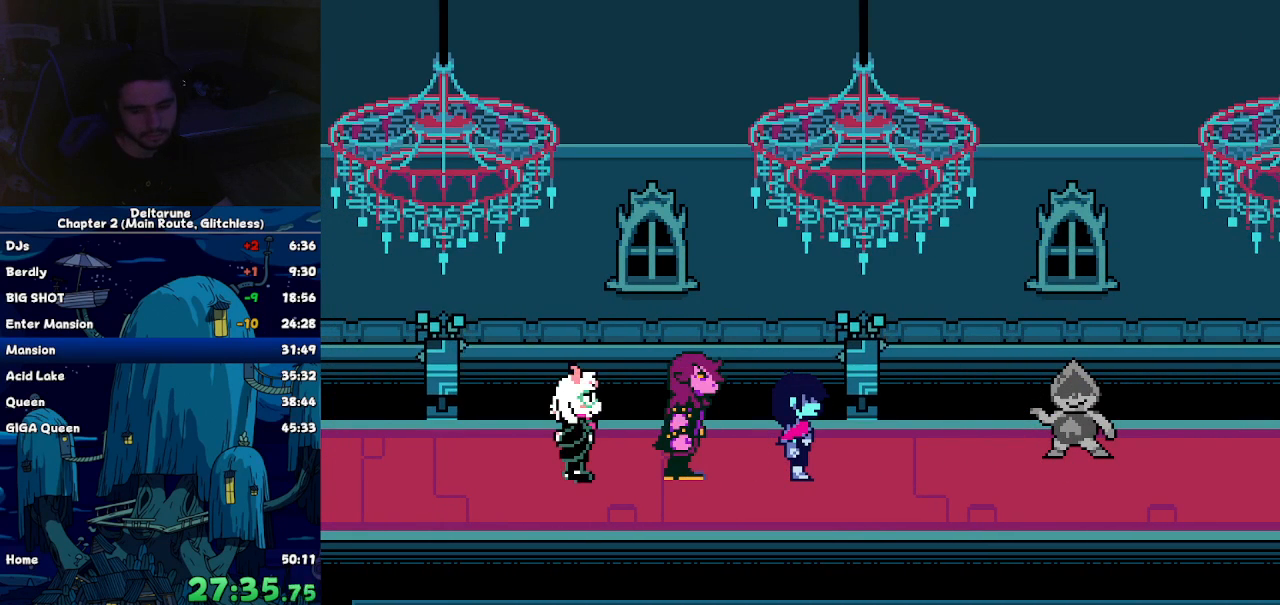
{"keys": ["right"], "events": []}
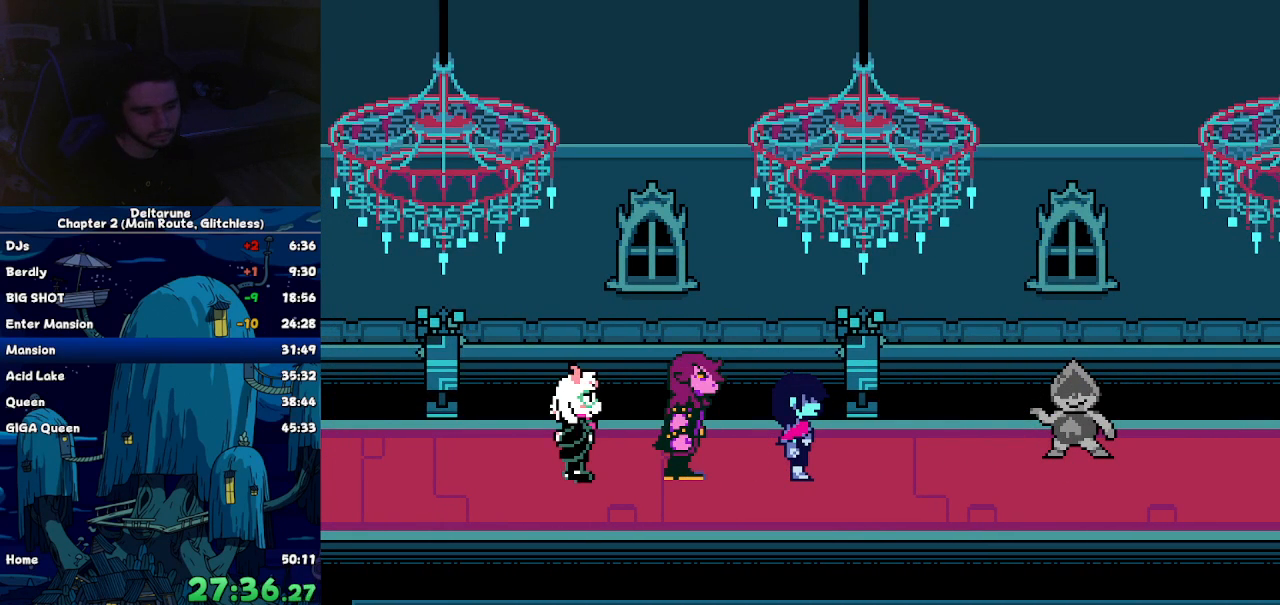
{"keys": ["right"], "events": []}
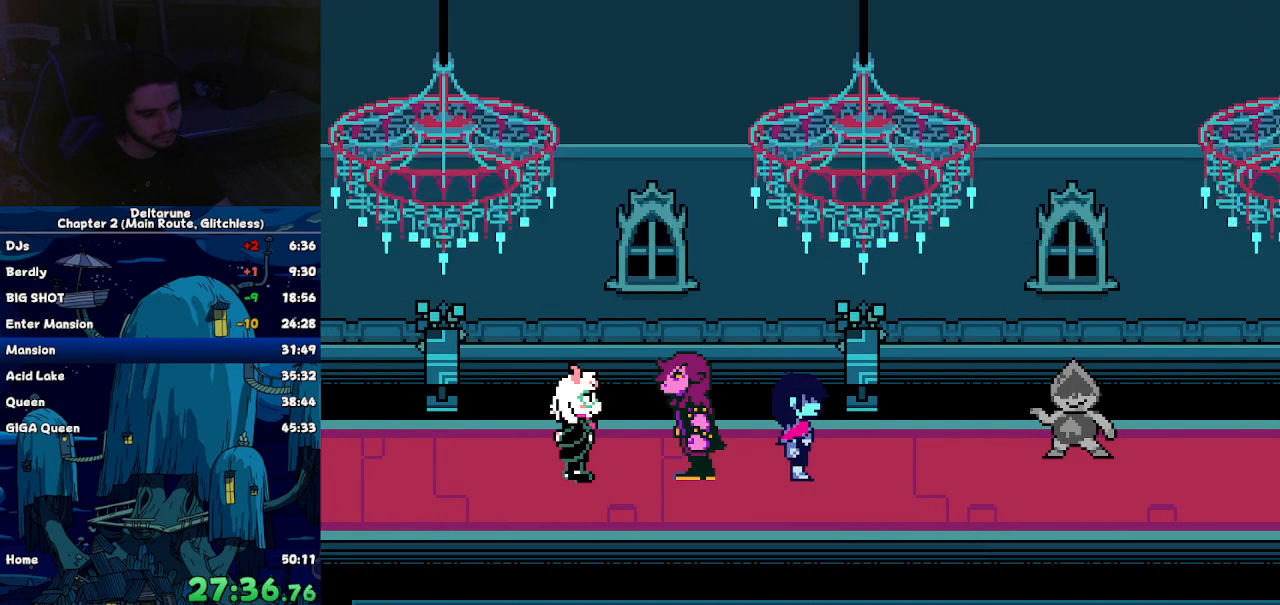
{"keys": ["right"], "events": []}
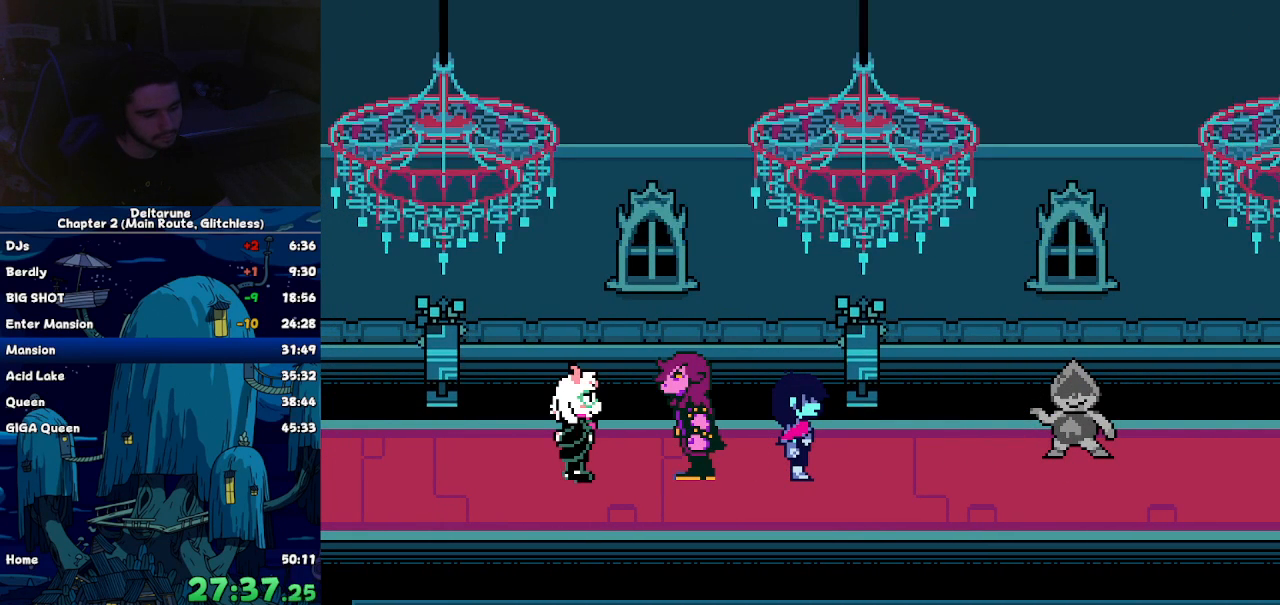
{"keys": ["right"], "events": []}
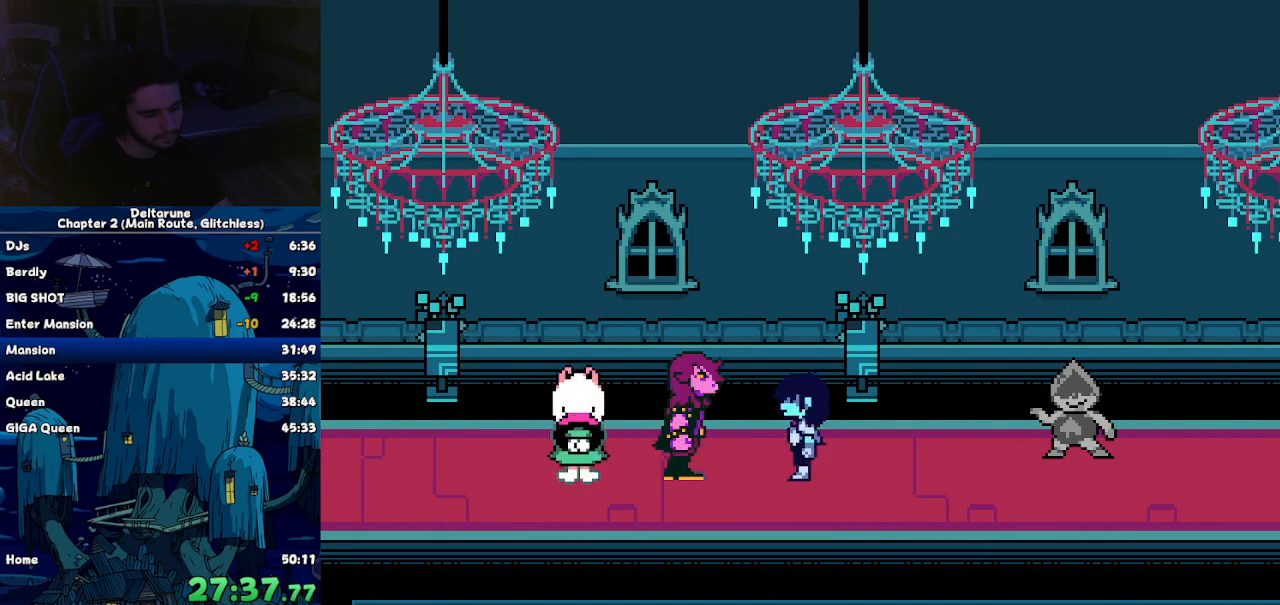
{"keys": ["right"], "events": []}
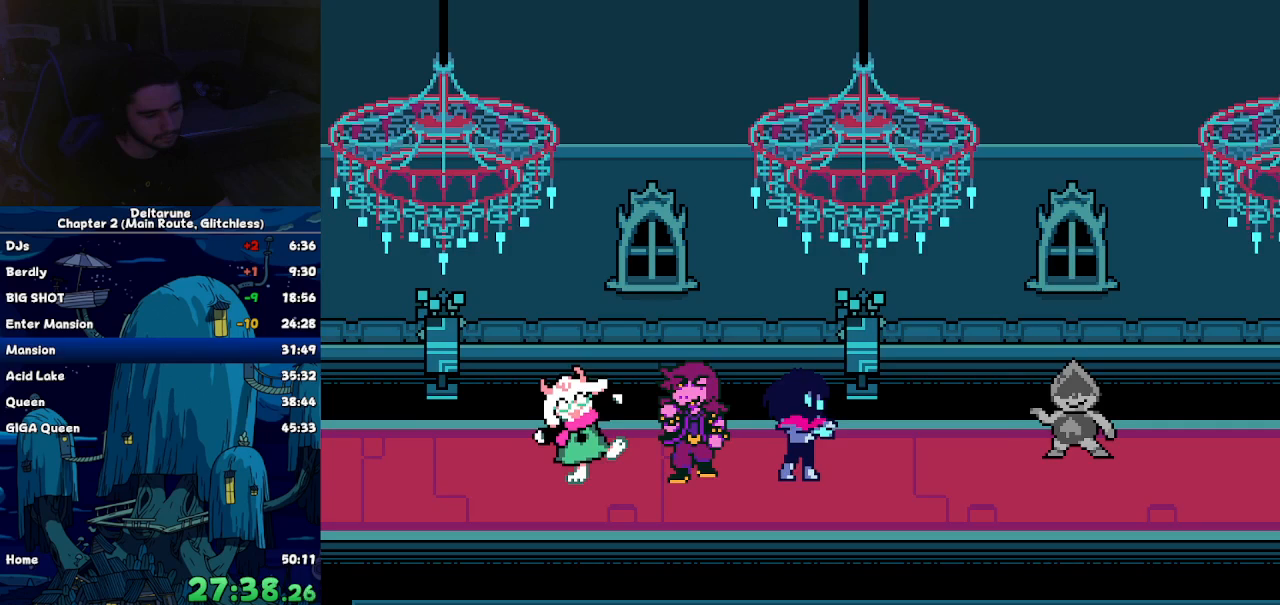
{"keys": ["right"], "events": [[367, "down", "down"], [417, "down", "up"]]}
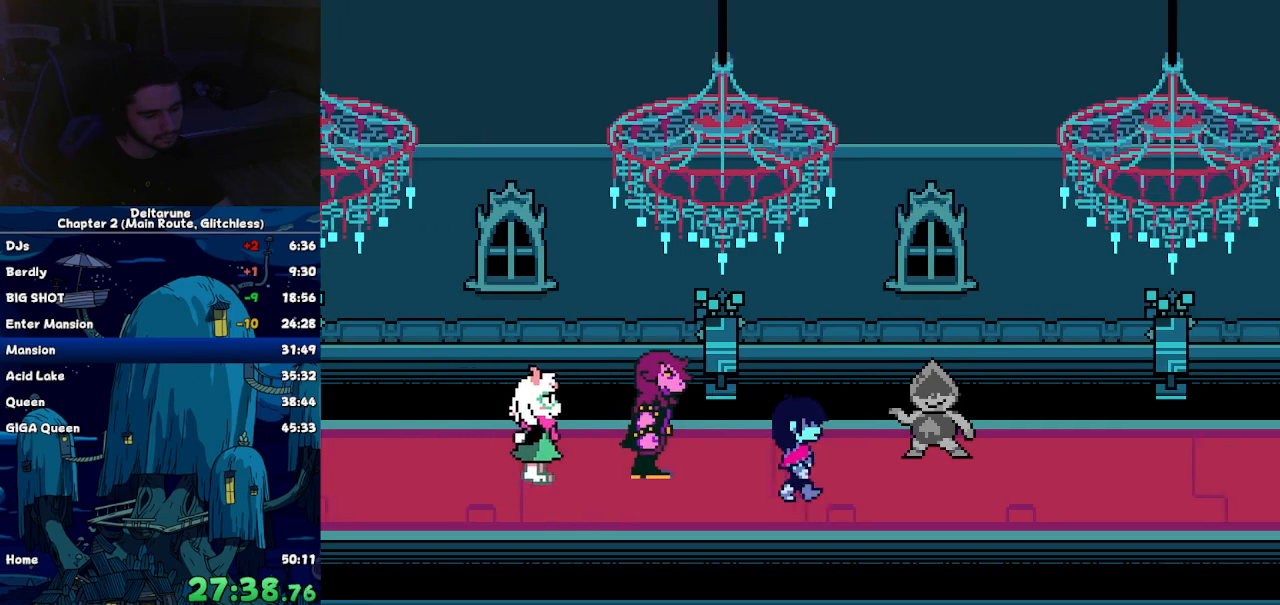
{"keys": ["right"], "events": []}
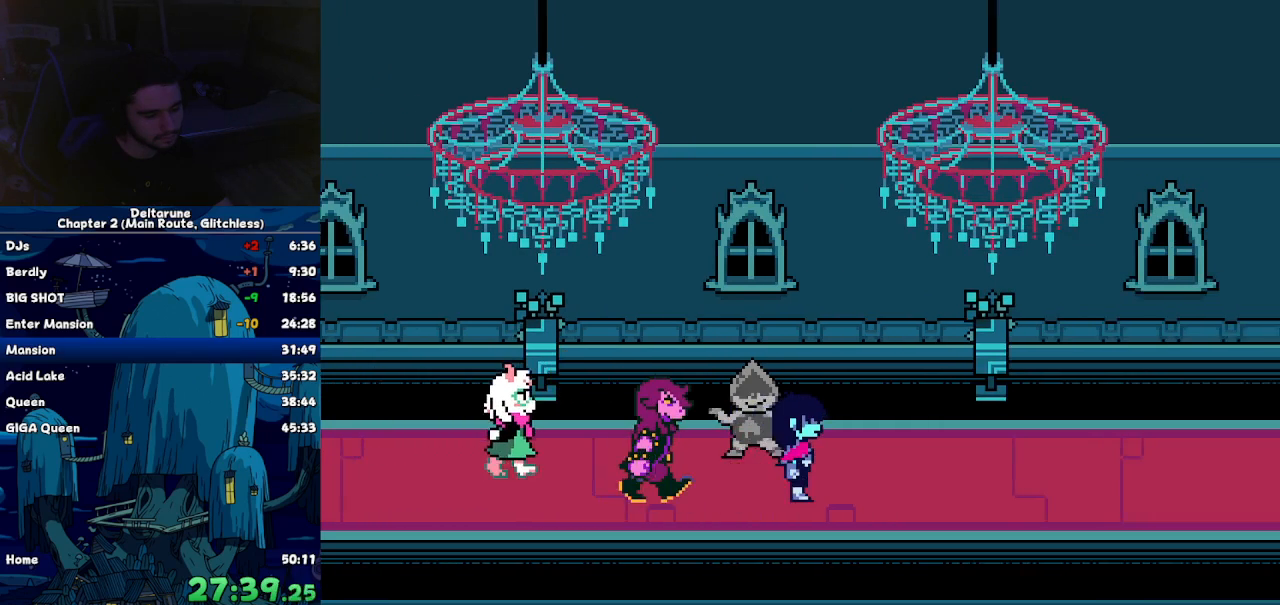
{"keys": ["right"], "events": [[250, "up", "down"], [300, "up", "up"]]}
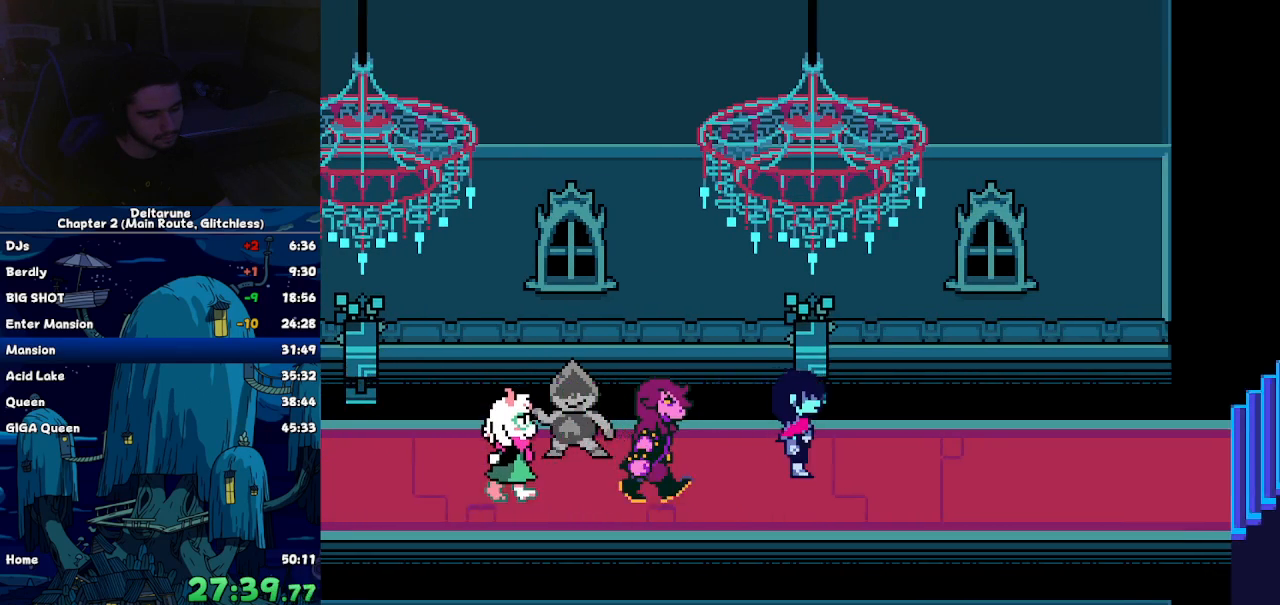
{"keys": ["right"], "events": []}
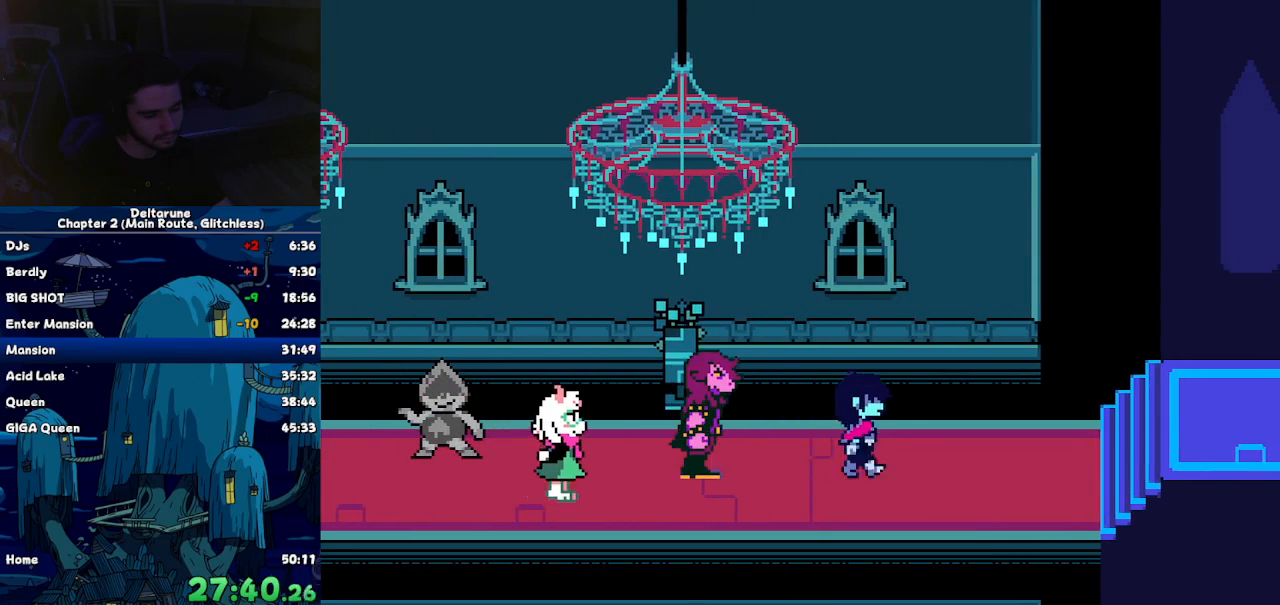
{"keys": ["right"], "events": []}
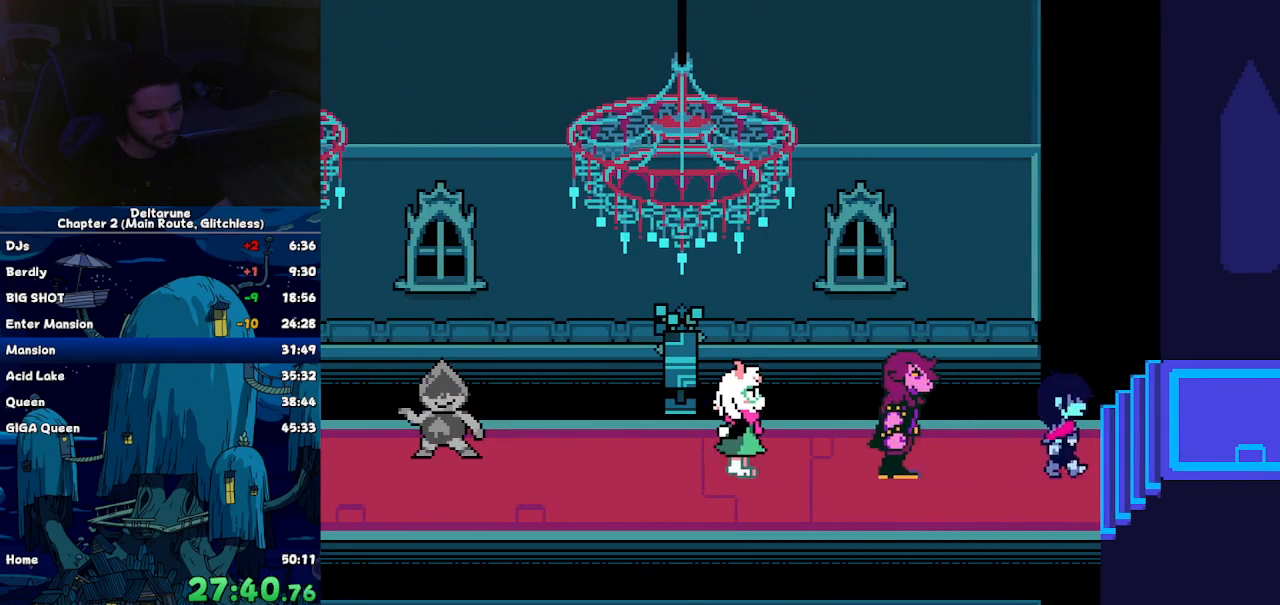
{"keys": ["right"], "events": [[117, "up", "down"], [167, "up", "up"]]}
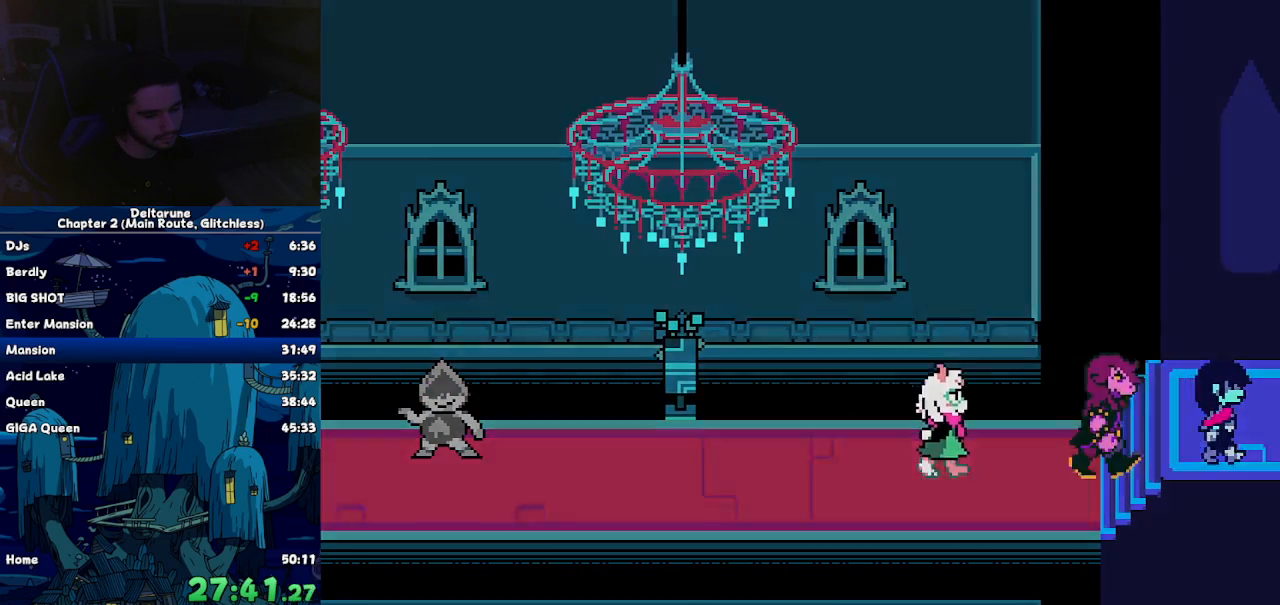
{"keys": ["right"], "events": []}
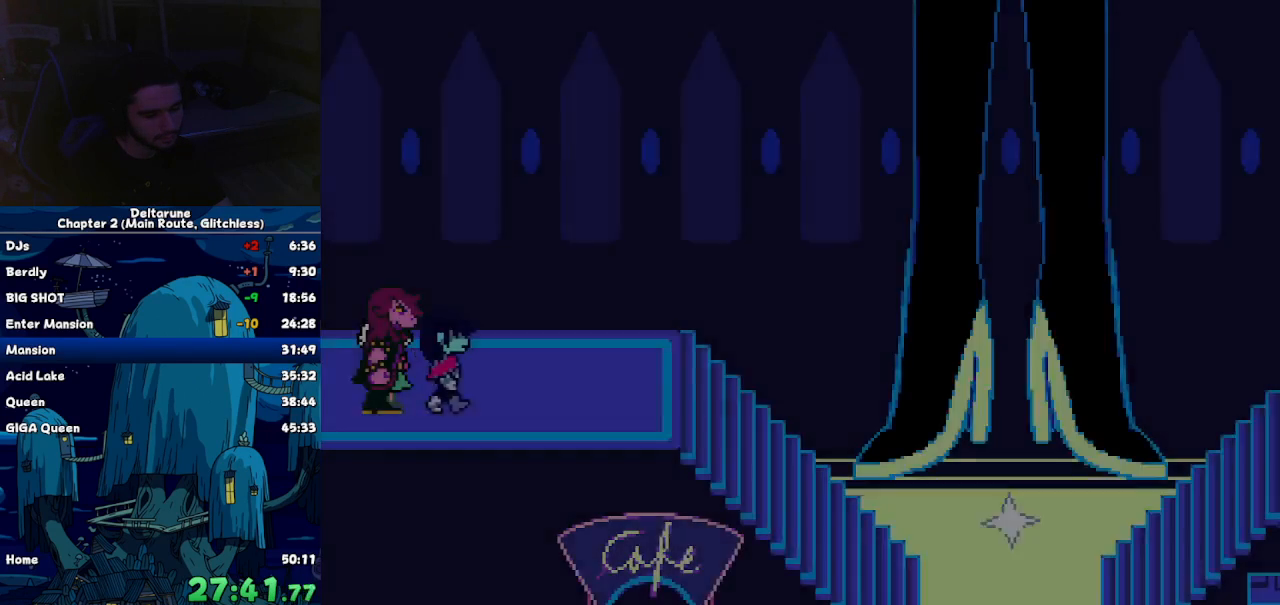
{"keys": ["right"], "events": []}
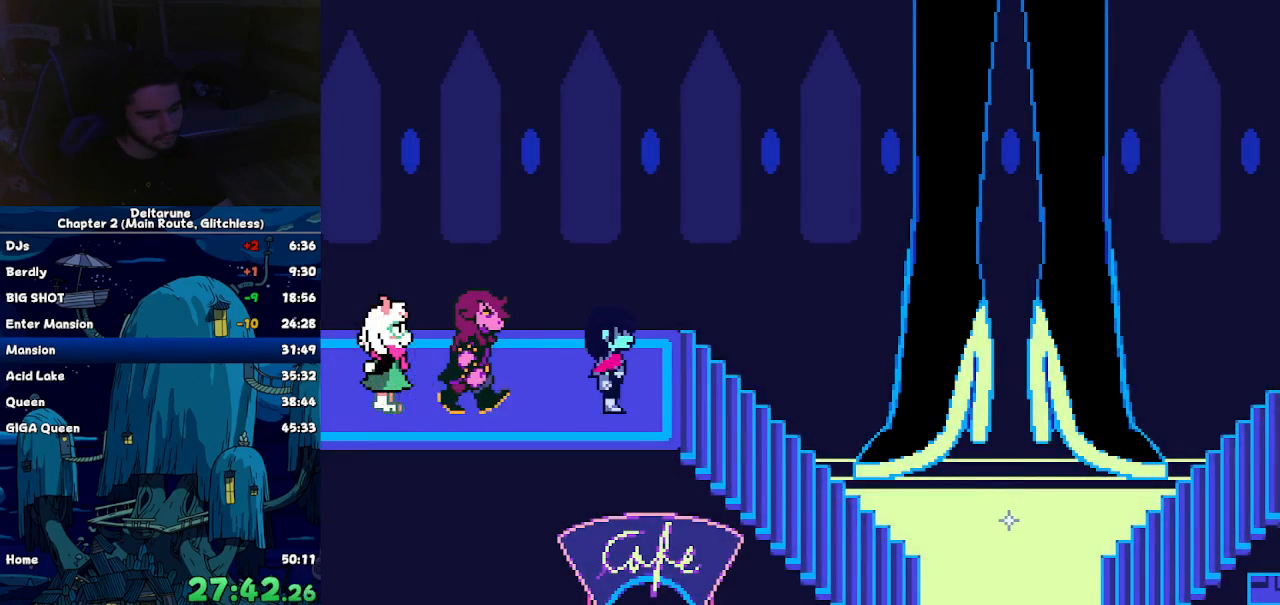
{"keys": ["down", "right"], "events": [[217, "down", "down"]]}
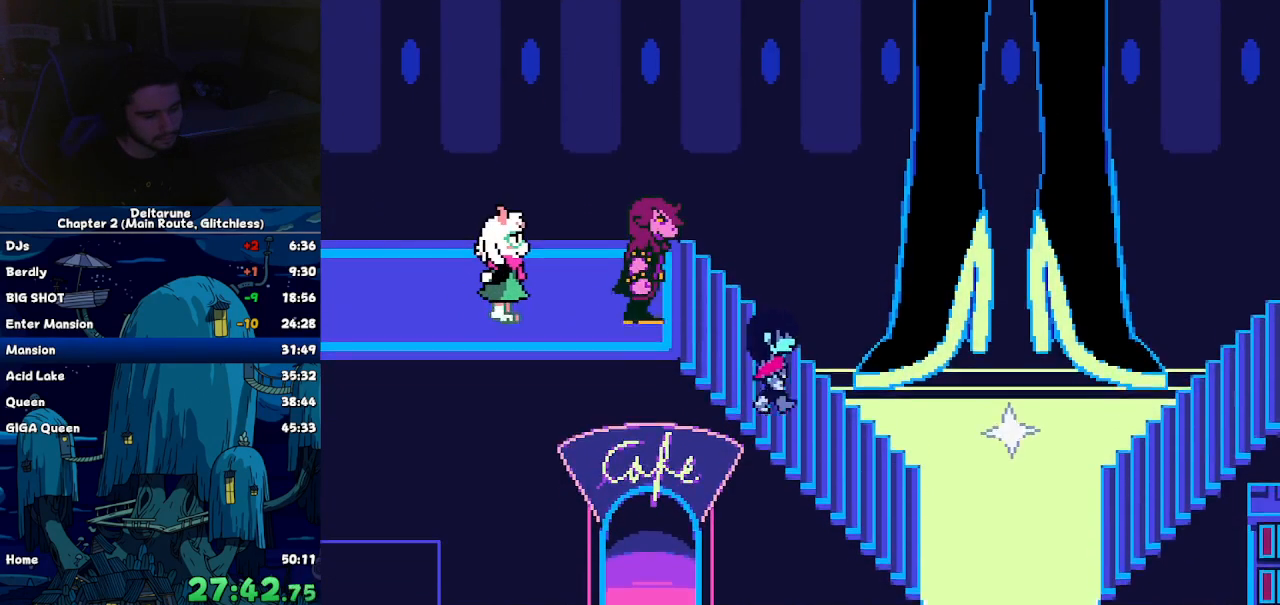
{"keys": ["right"], "events": [[417, "down", "up"]]}
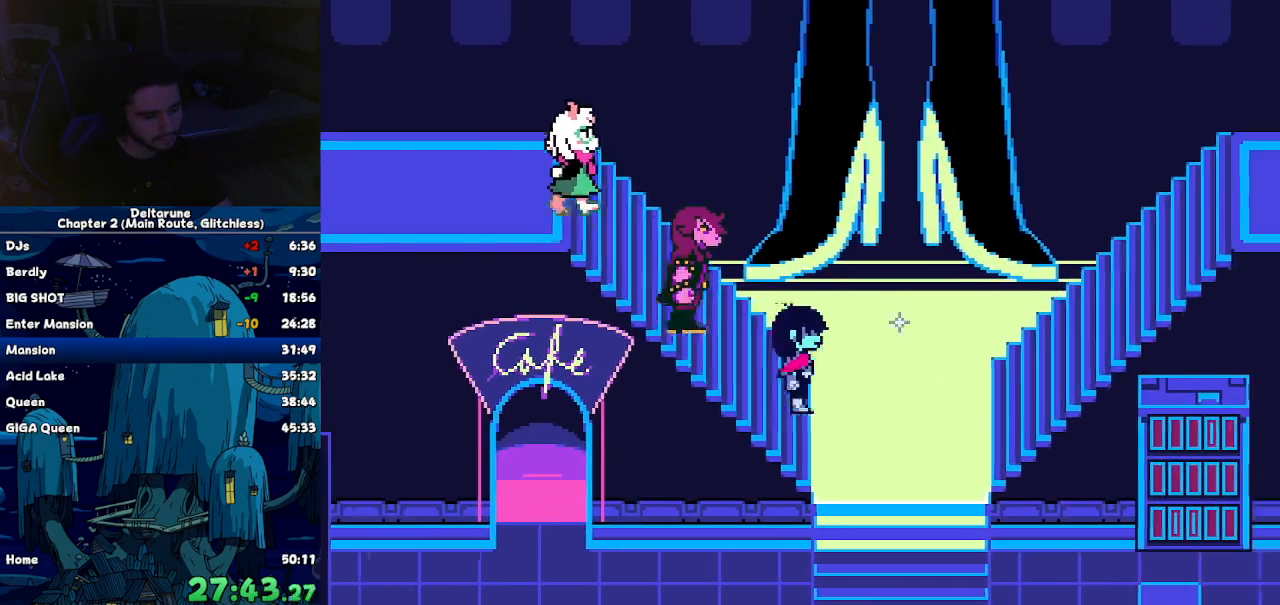
{"keys": ["right"], "events": [[284, "right", "up"], [284, "up", "down"], [334, "right", "down"], [334, "z", "down"], [384, "up", "up"], [384, "x", "down"], [434, "z", "up"], [467, "x", "up"]]}
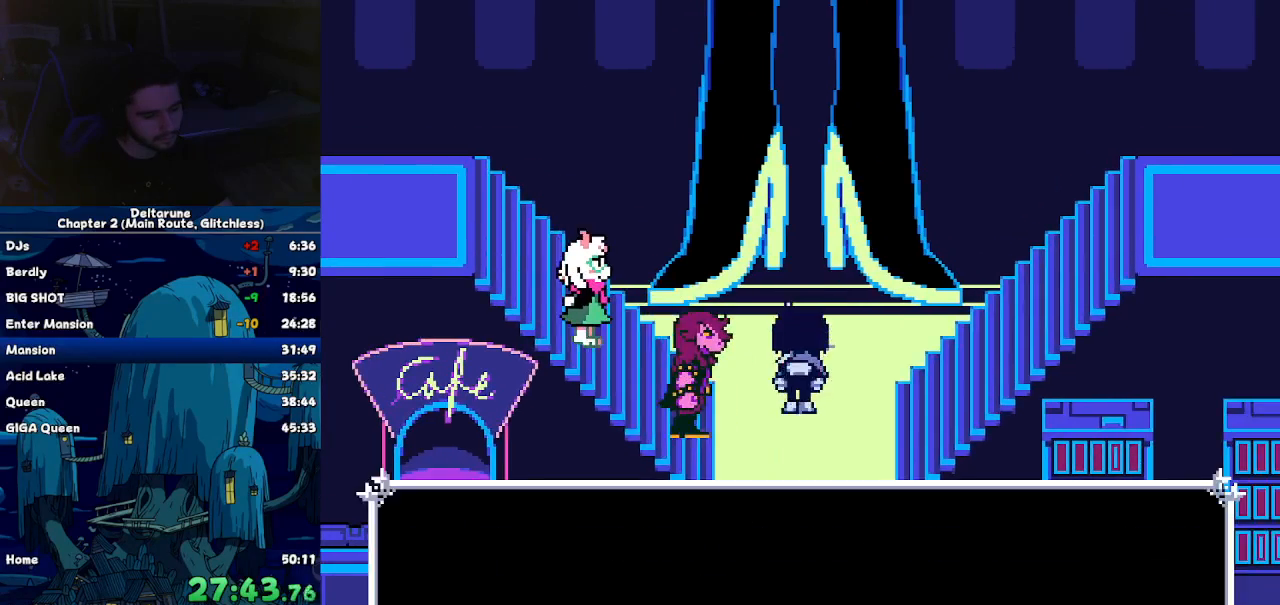
{"keys": ["right"], "events": [[17, "x", "down"], [67, "x", "up"], [167, "x", "down"], [217, "x", "up"], [300, "down", "down"], [300, "x", "down"], [350, "x", "up"], [450, "down", "up"]]}
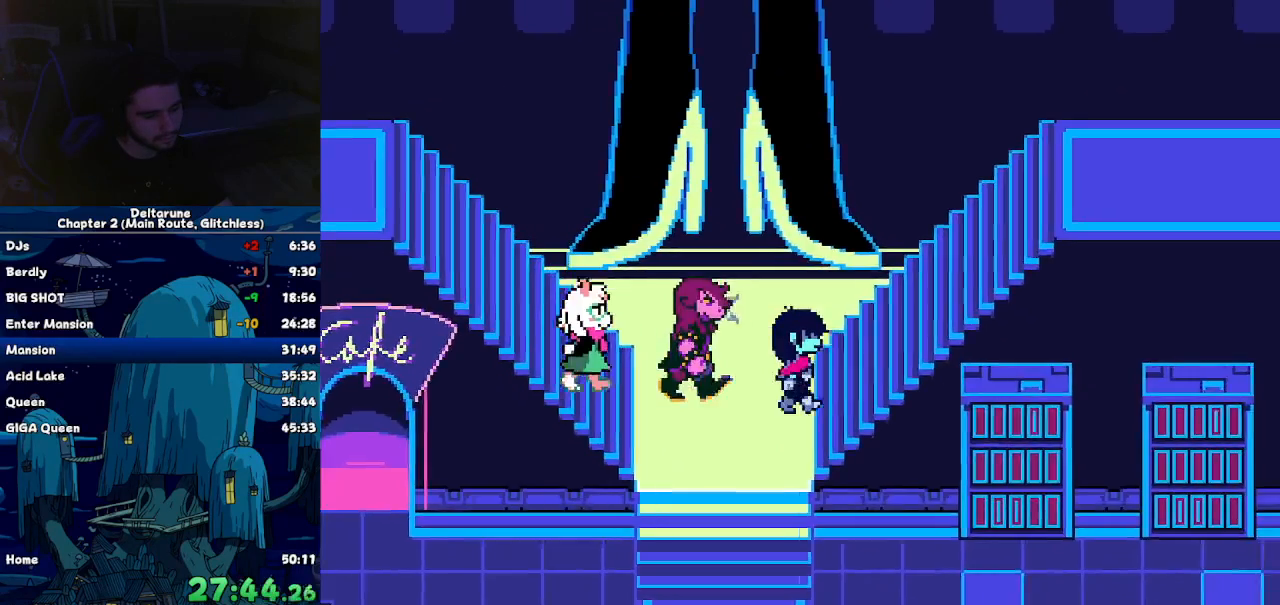
{"keys": ["right", "up"], "events": [[134, "up", "down"]]}
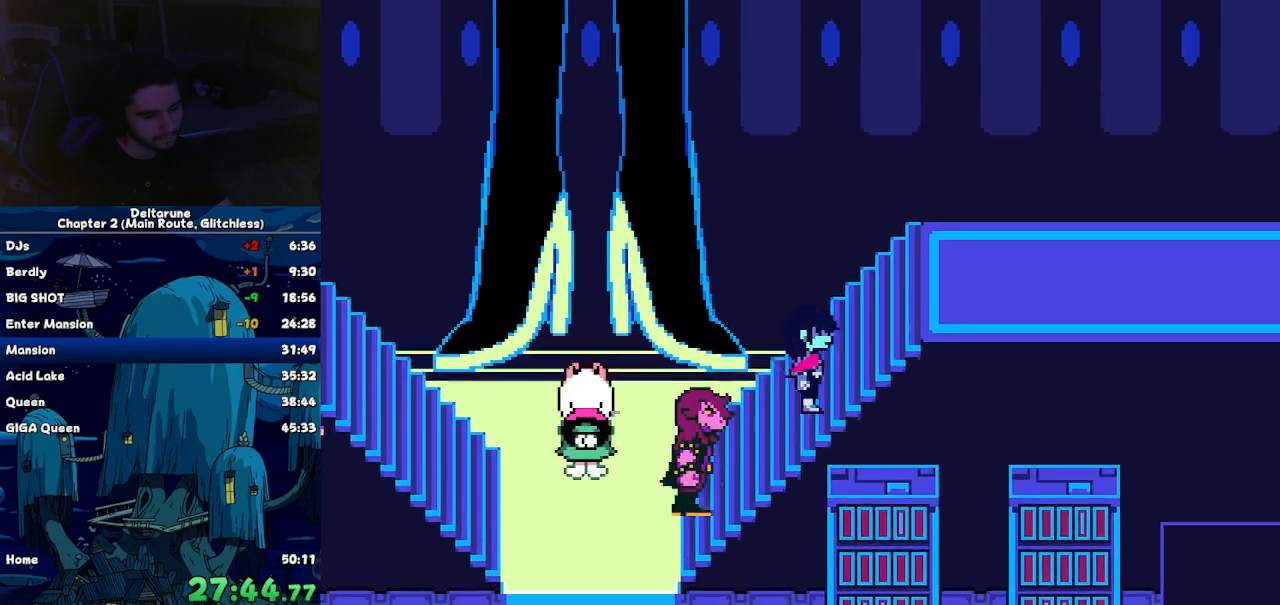
{"keys": ["right"], "events": [[284, "up", "up"]]}
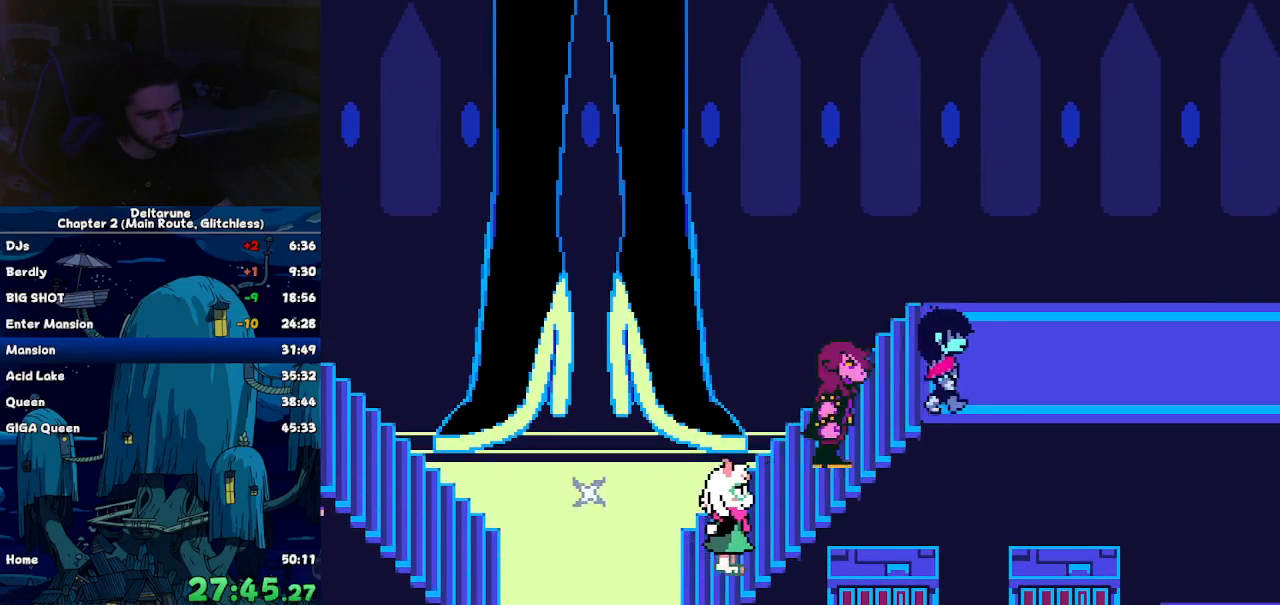
{"keys": ["right"], "events": []}
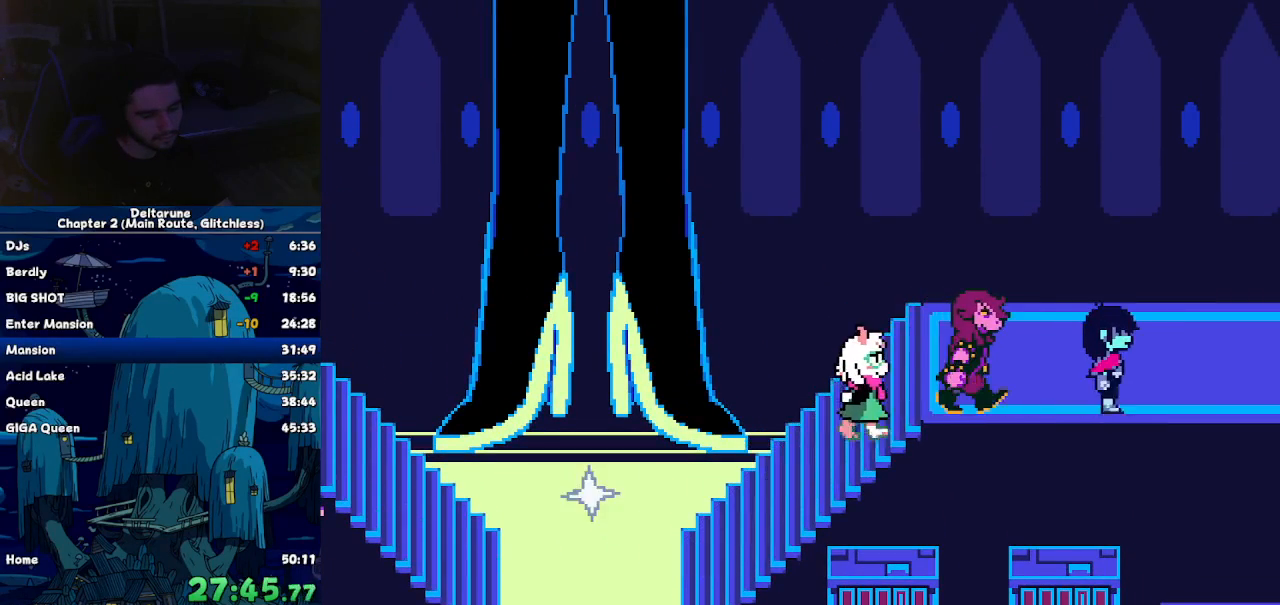
{"keys": ["right"], "events": []}
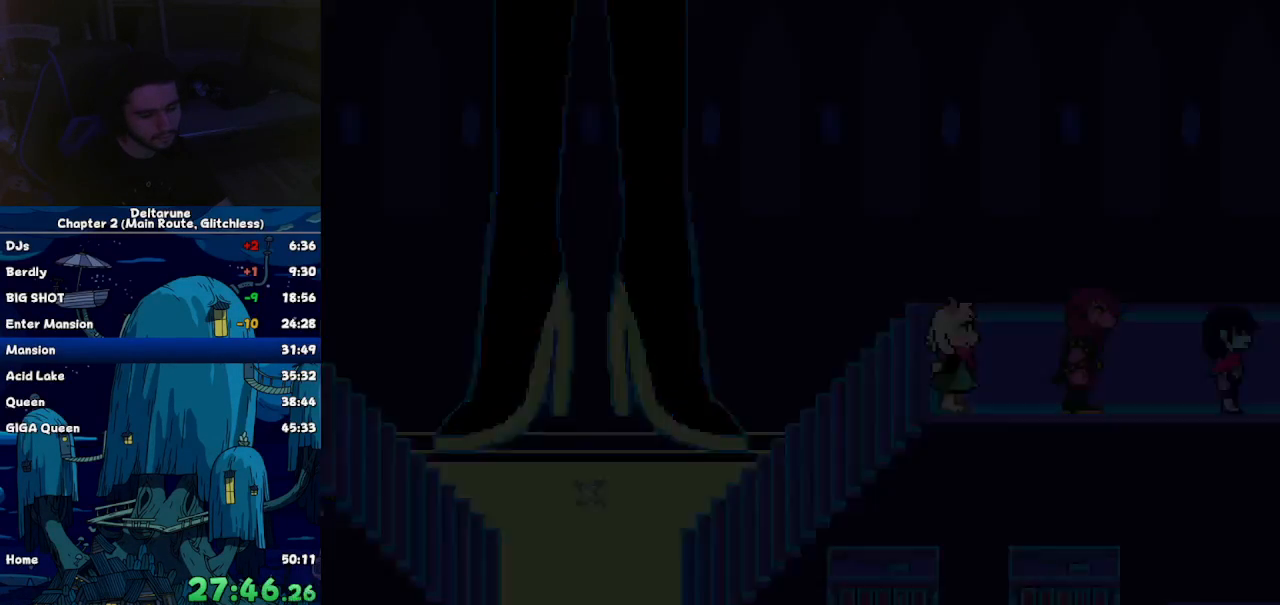
{"keys": ["right"], "events": []}
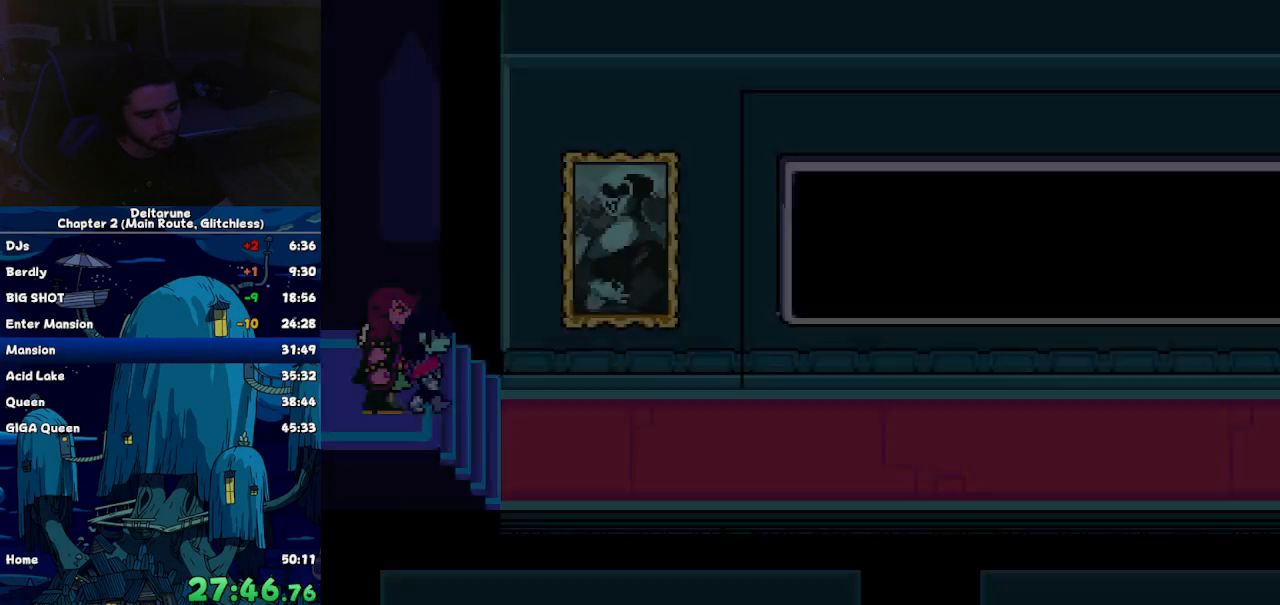
{"keys": ["right"], "events": []}